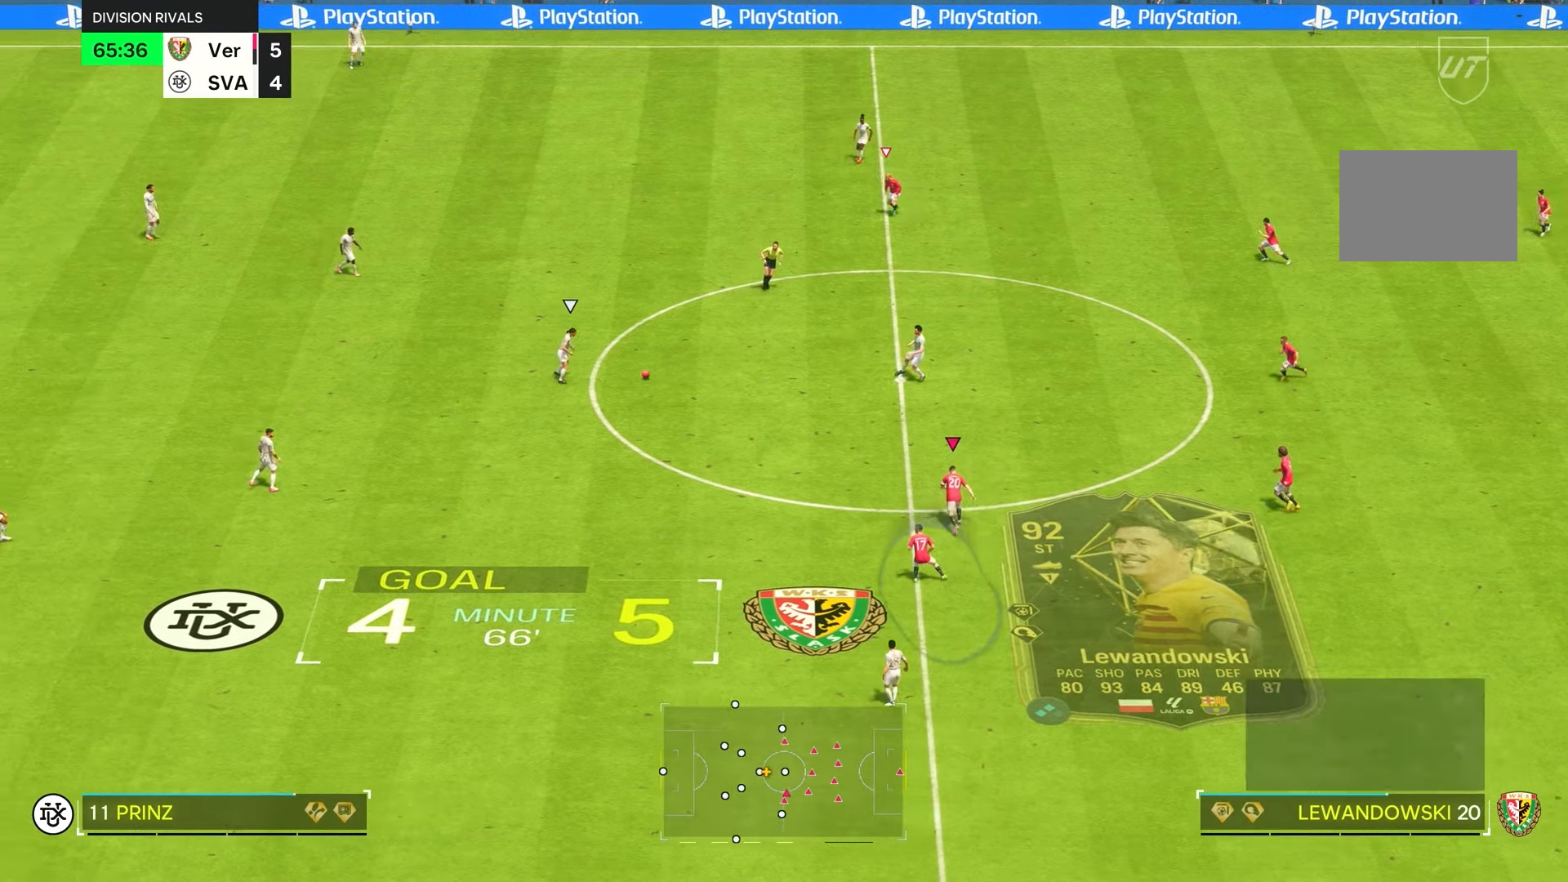
Gameplay with a controller (PlayStation layout); each line is a JSON object with the inputs held at the frame after it. "events" lists button and stick changes between this image and that frame as [ms after this image, input, new state], when the widget could be followed in between. Not read: L3 R3.
{"buttons": ["R2"], "left_stick": "up", "right_stick": "center", "events": []}
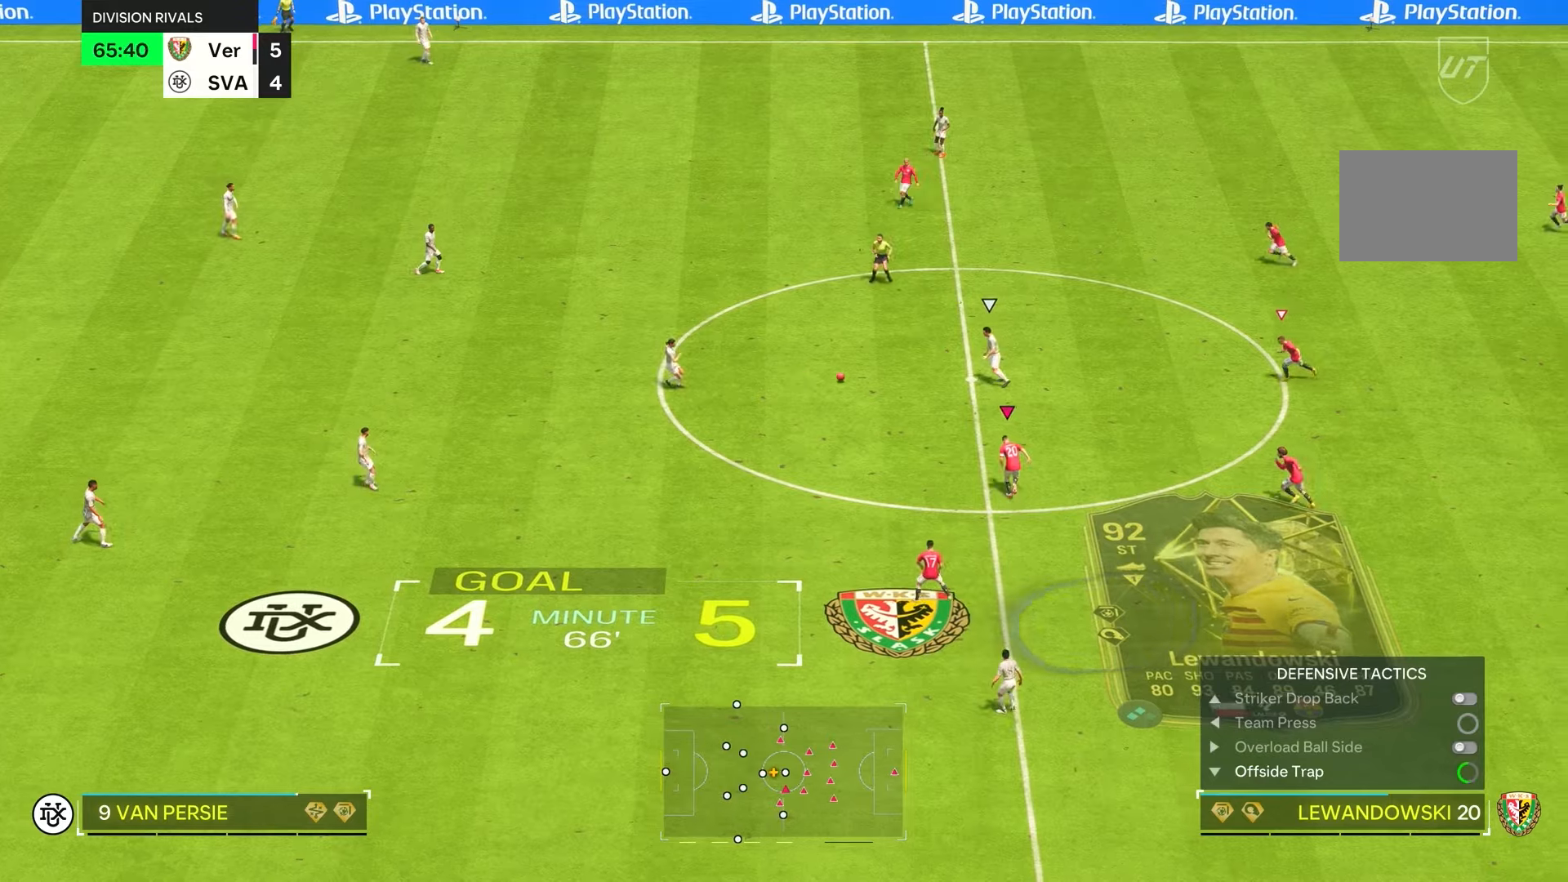
{"buttons": ["L1", "R2"], "left_stick": "down-left", "right_stick": "center", "events": [[316, "L1", "down"], [383, "left_stick", "left"], [483, "left_stick", "down-left"]]}
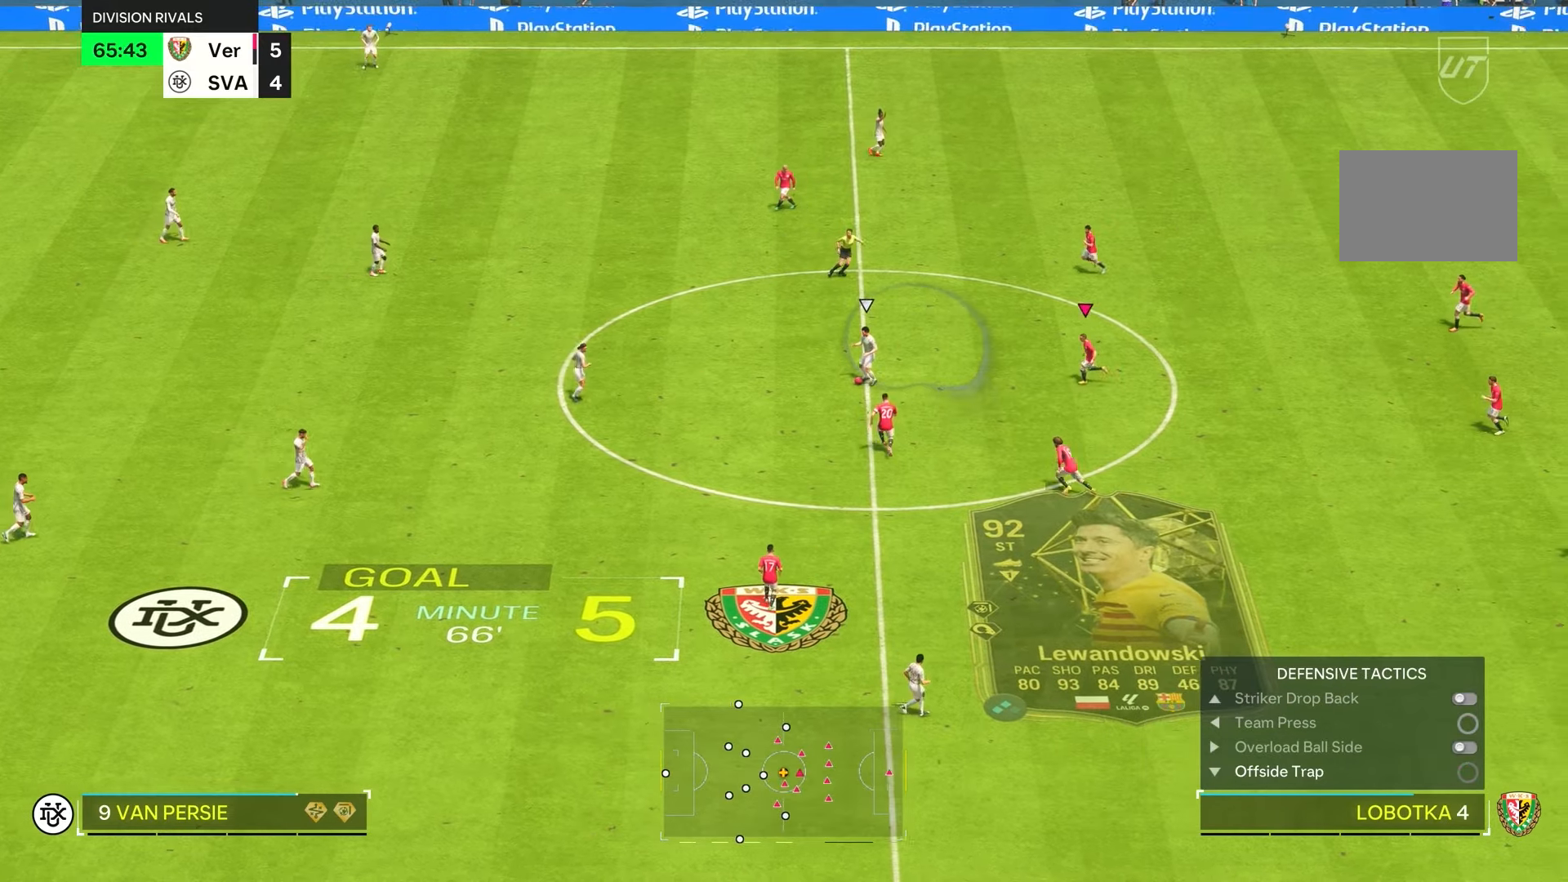
{"buttons": ["R1", "R2"], "left_stick": "left", "right_stick": "center", "events": [[16, "L1", "up"], [116, "left_stick", "left"], [150, "L1", "down"], [316, "L1", "up"], [416, "R1", "down"]]}
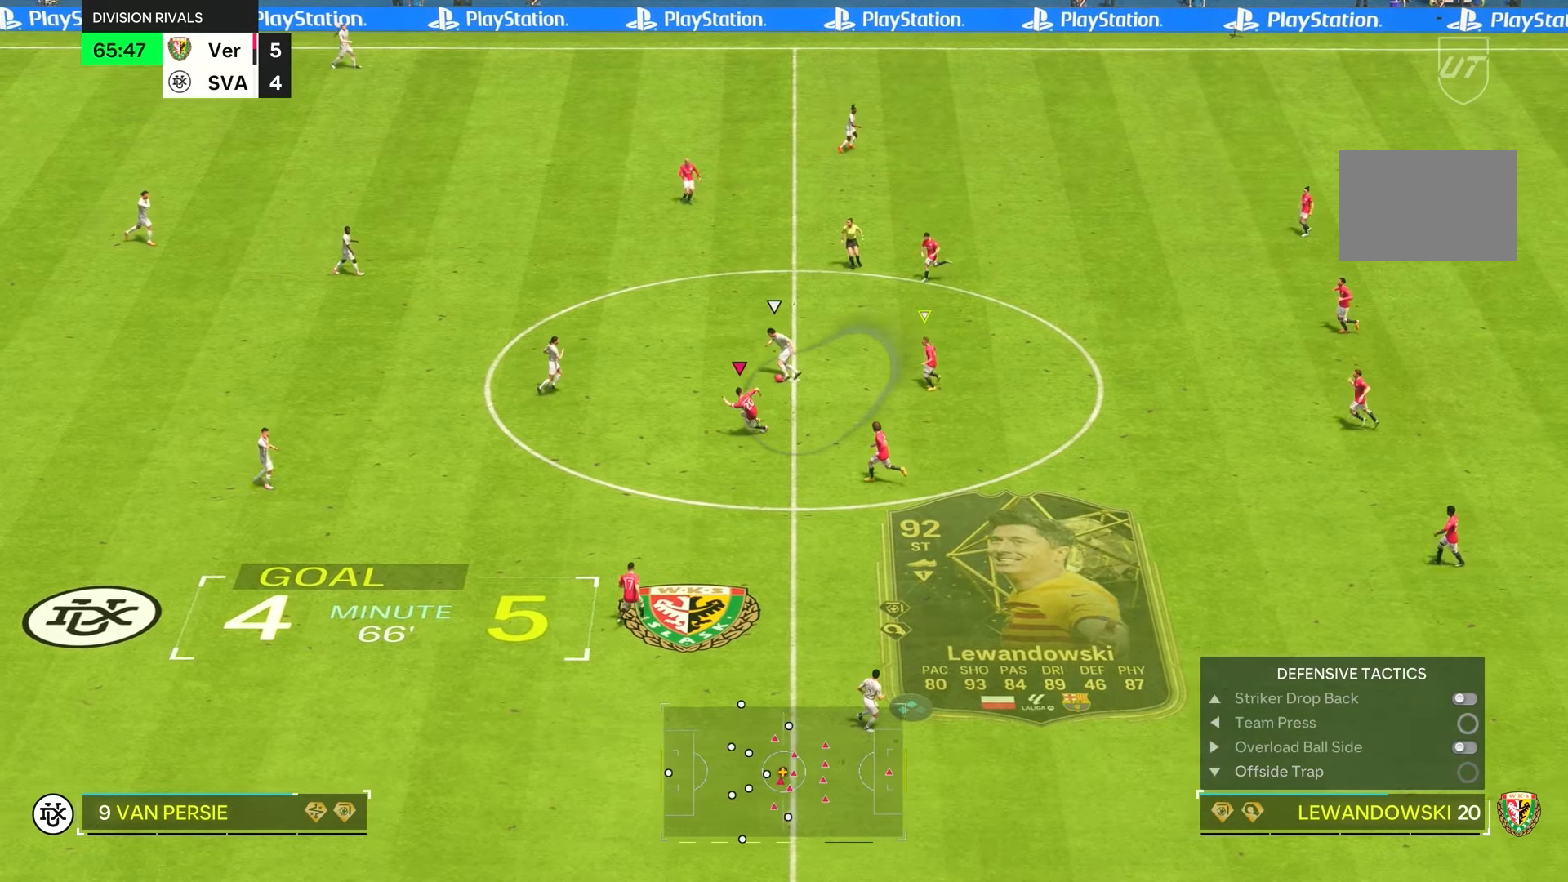
{"buttons": ["L1", "R1", "R2"], "left_stick": "left", "right_stick": "up-right", "events": [[183, "left_stick", "up-left"], [350, "left_stick", "up"], [483, "L1", "down"], [483, "left_stick", "left"], [483, "right_stick", "up-right"]]}
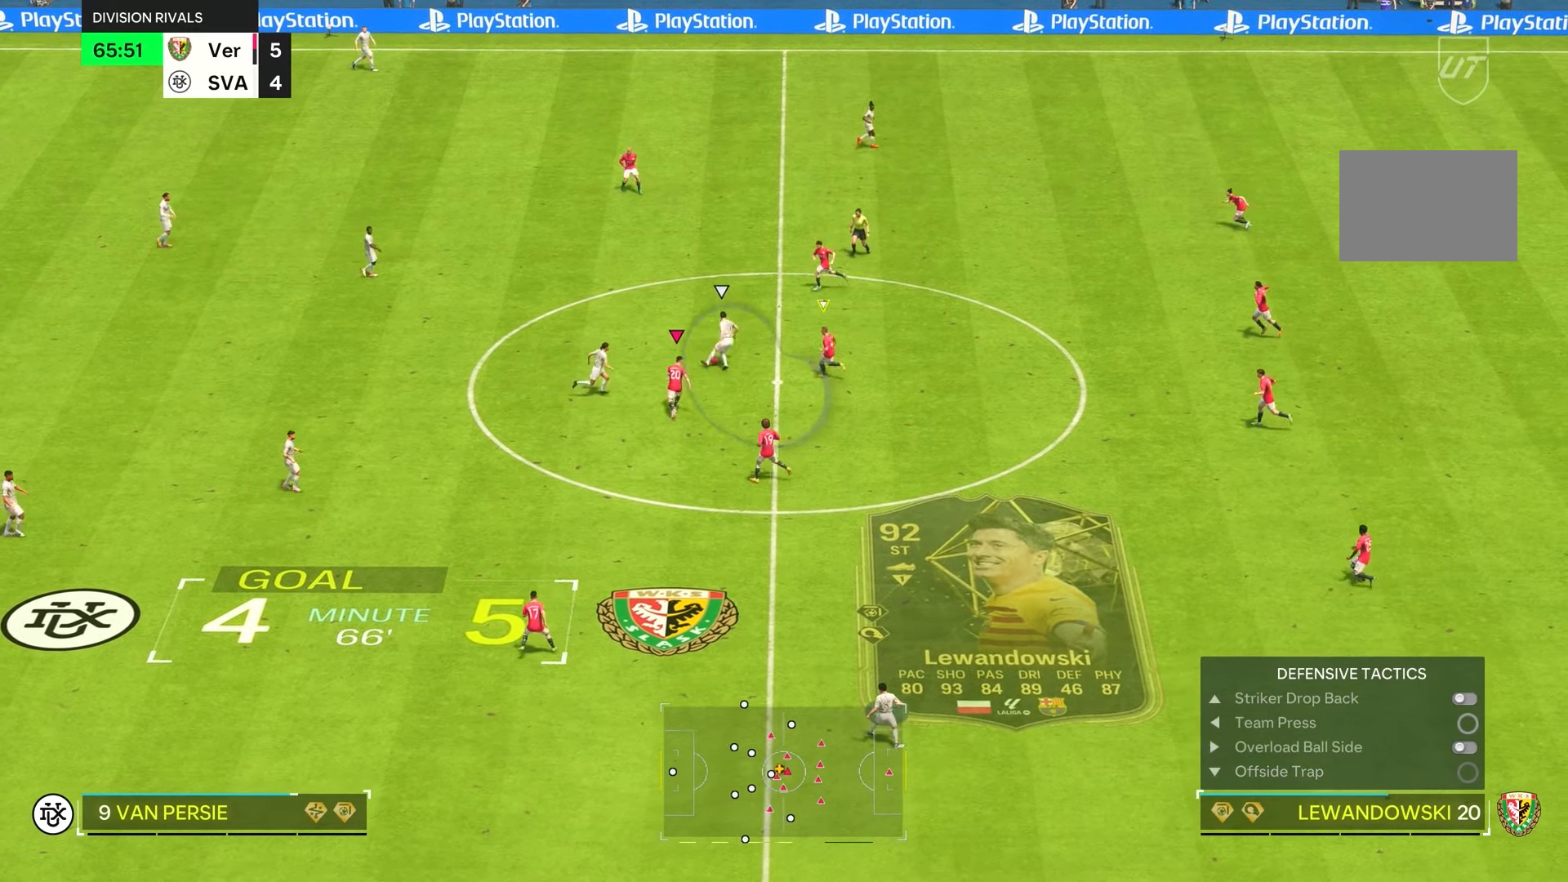
{"buttons": ["L1", "R2"], "left_stick": "down-right", "right_stick": "center", "events": [[16, "left_stick", "down-left"], [83, "L1", "up"], [166, "right_stick", "center"], [183, "left_stick", "left"], [366, "R1", "up"], [400, "left_stick", "down"], [433, "L1", "down"], [500, "left_stick", "down-right"]]}
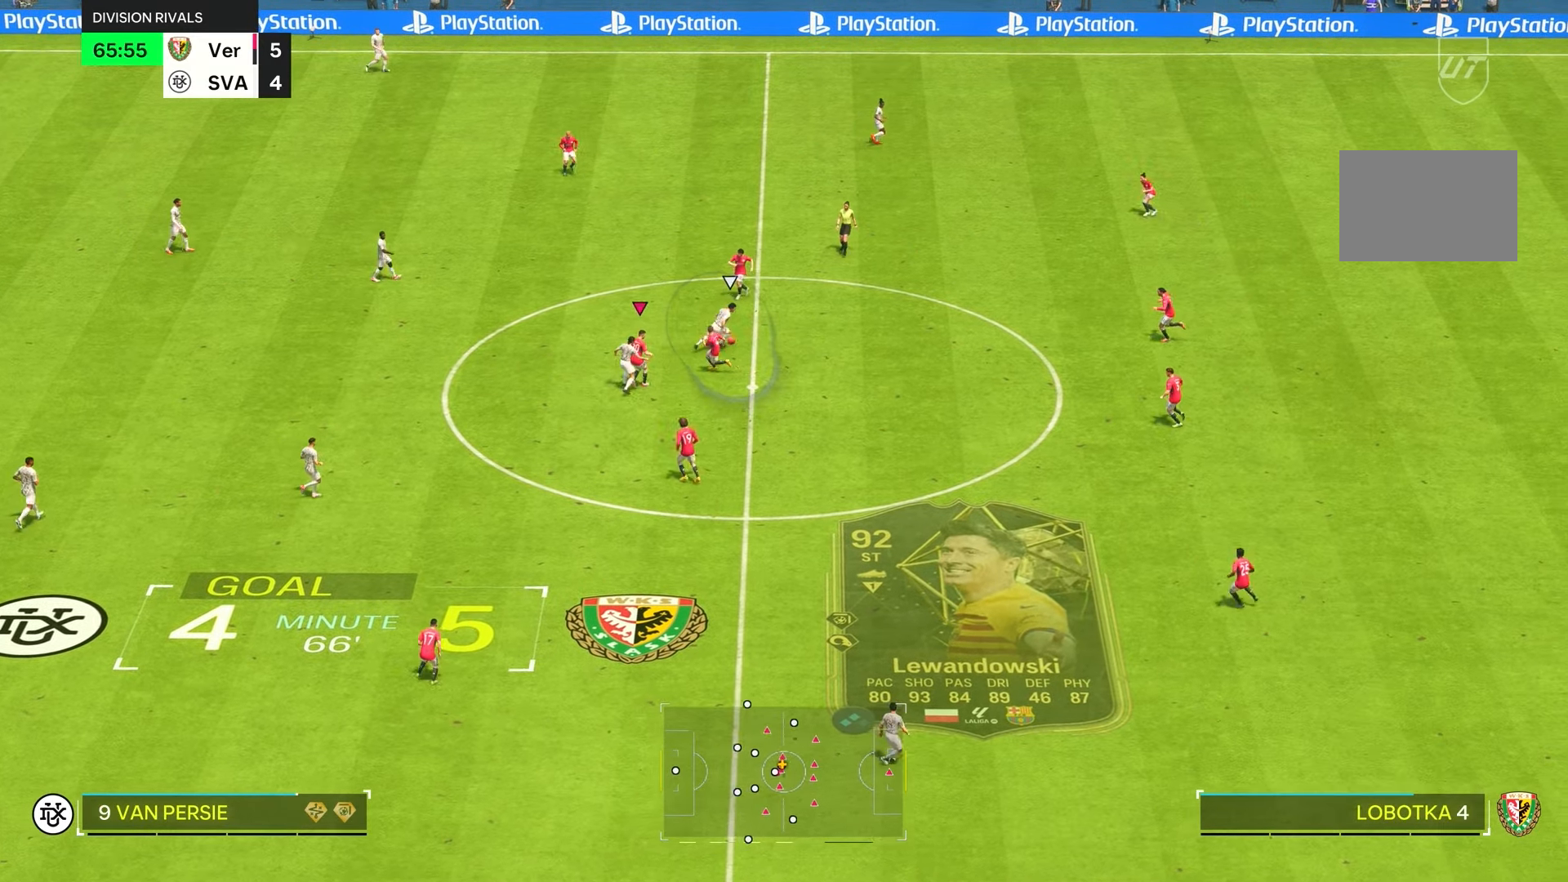
{"buttons": ["L1", "R2"], "left_stick": "right", "right_stick": "center", "events": [[33, "R2", "up"], [66, "R1", "down"], [100, "L1", "up"], [100, "left_stick", "right"], [316, "R2", "down"], [366, "R1", "up"], [466, "L1", "down"]]}
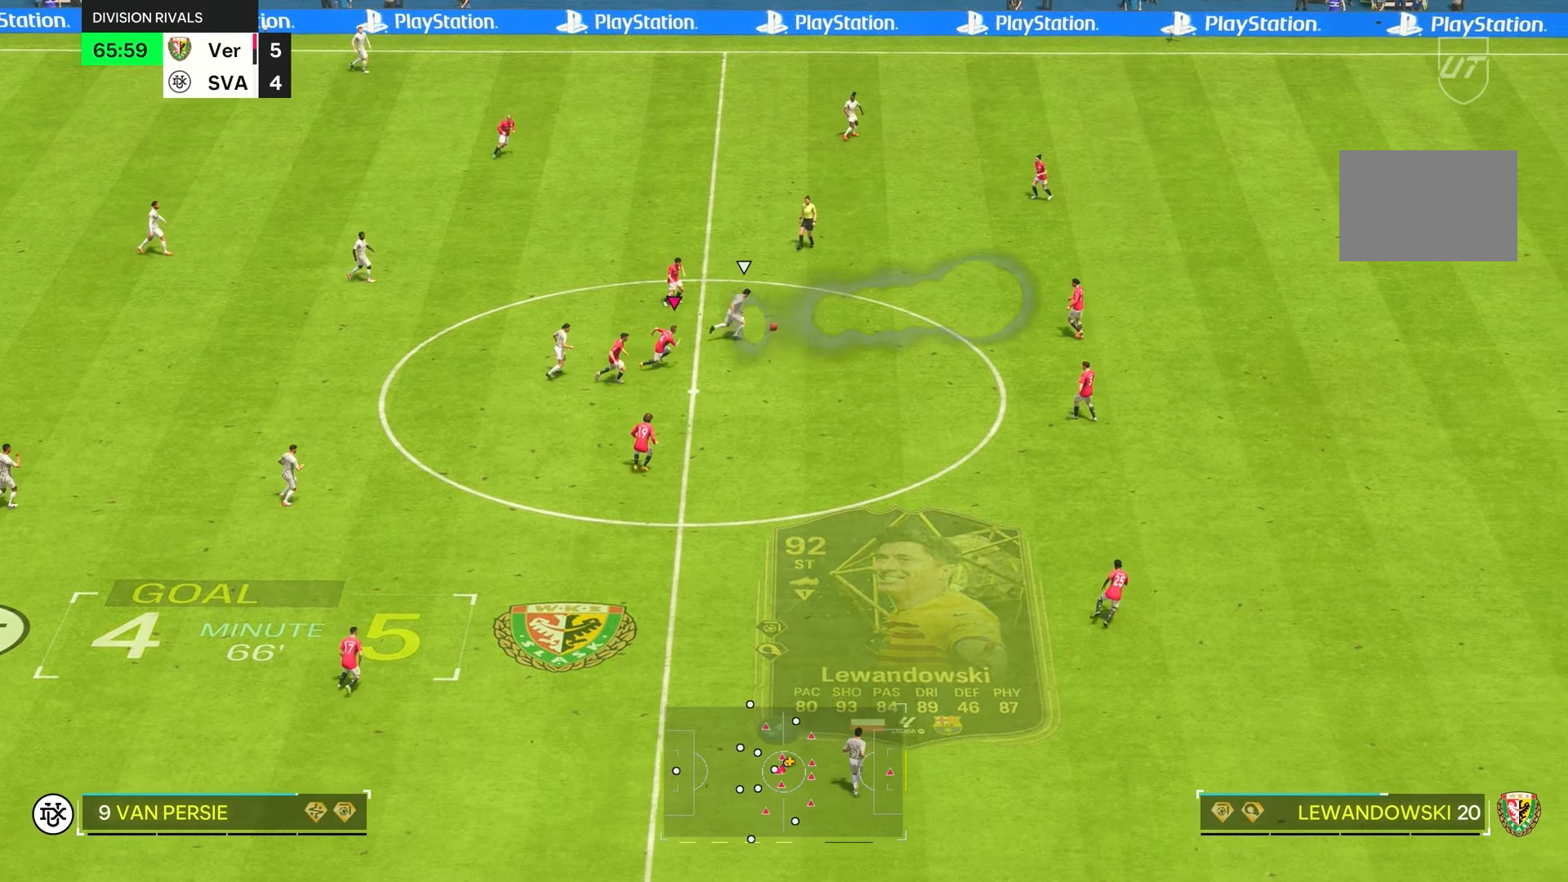
{"buttons": ["L1", "L2"], "left_stick": "up", "right_stick": "center", "events": [[100, "L1", "up"], [200, "left_stick", "up"], [300, "L2", "down"], [366, "left_stick", "up-left"], [400, "L1", "down"], [416, "R2", "up"], [500, "left_stick", "up"]]}
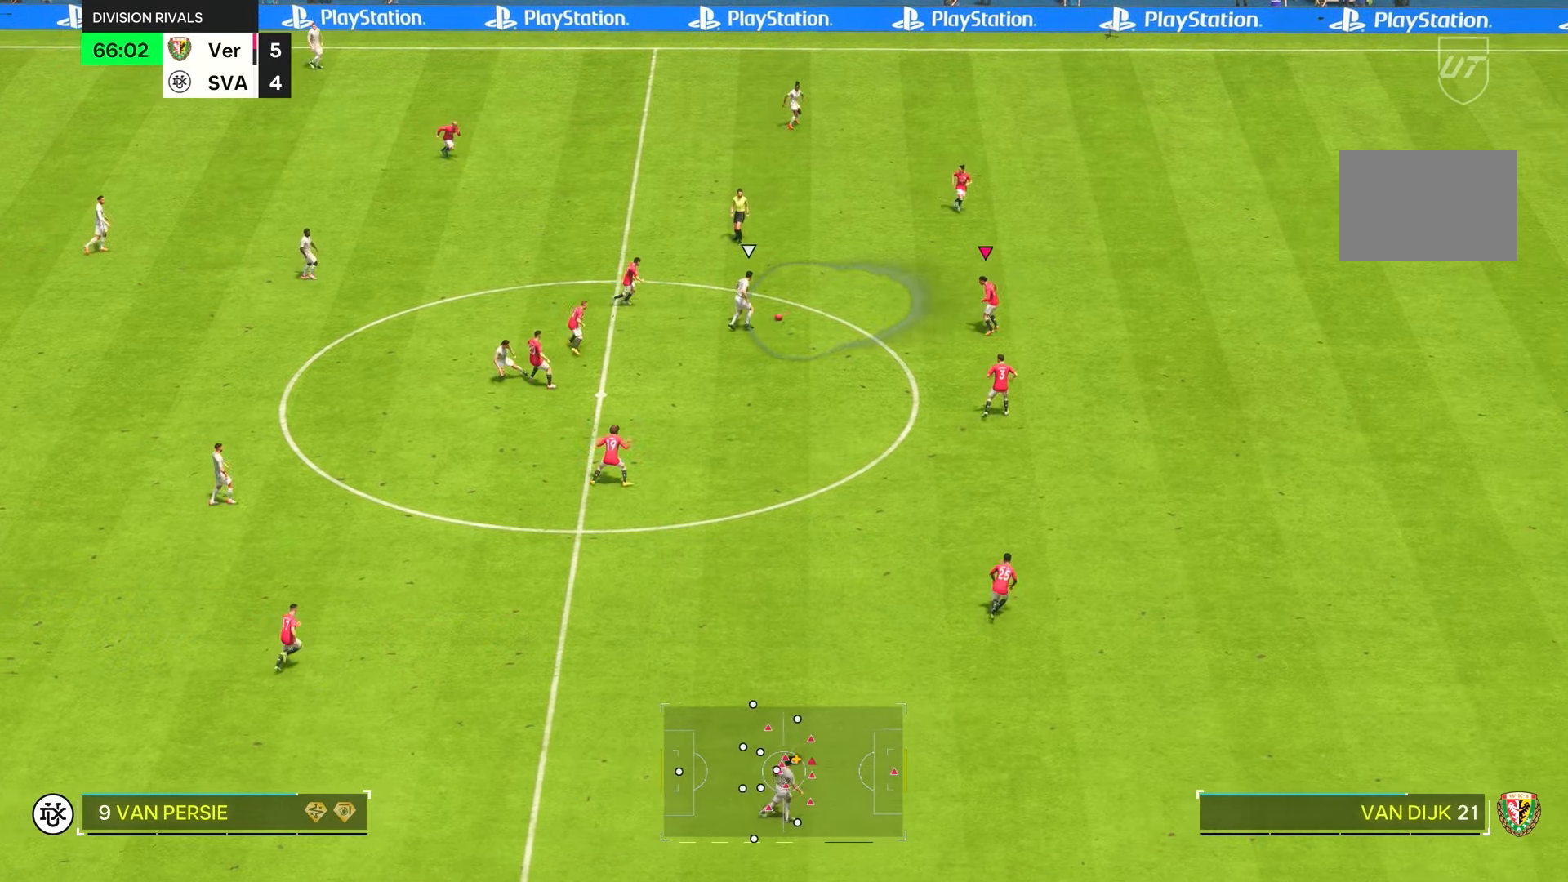
{"buttons": ["R2"], "left_stick": "up-right", "right_stick": "up", "events": [[33, "L1", "up"], [233, "R2", "down"], [266, "L2", "up"], [500, "left_stick", "up-right"], [500, "right_stick", "up"]]}
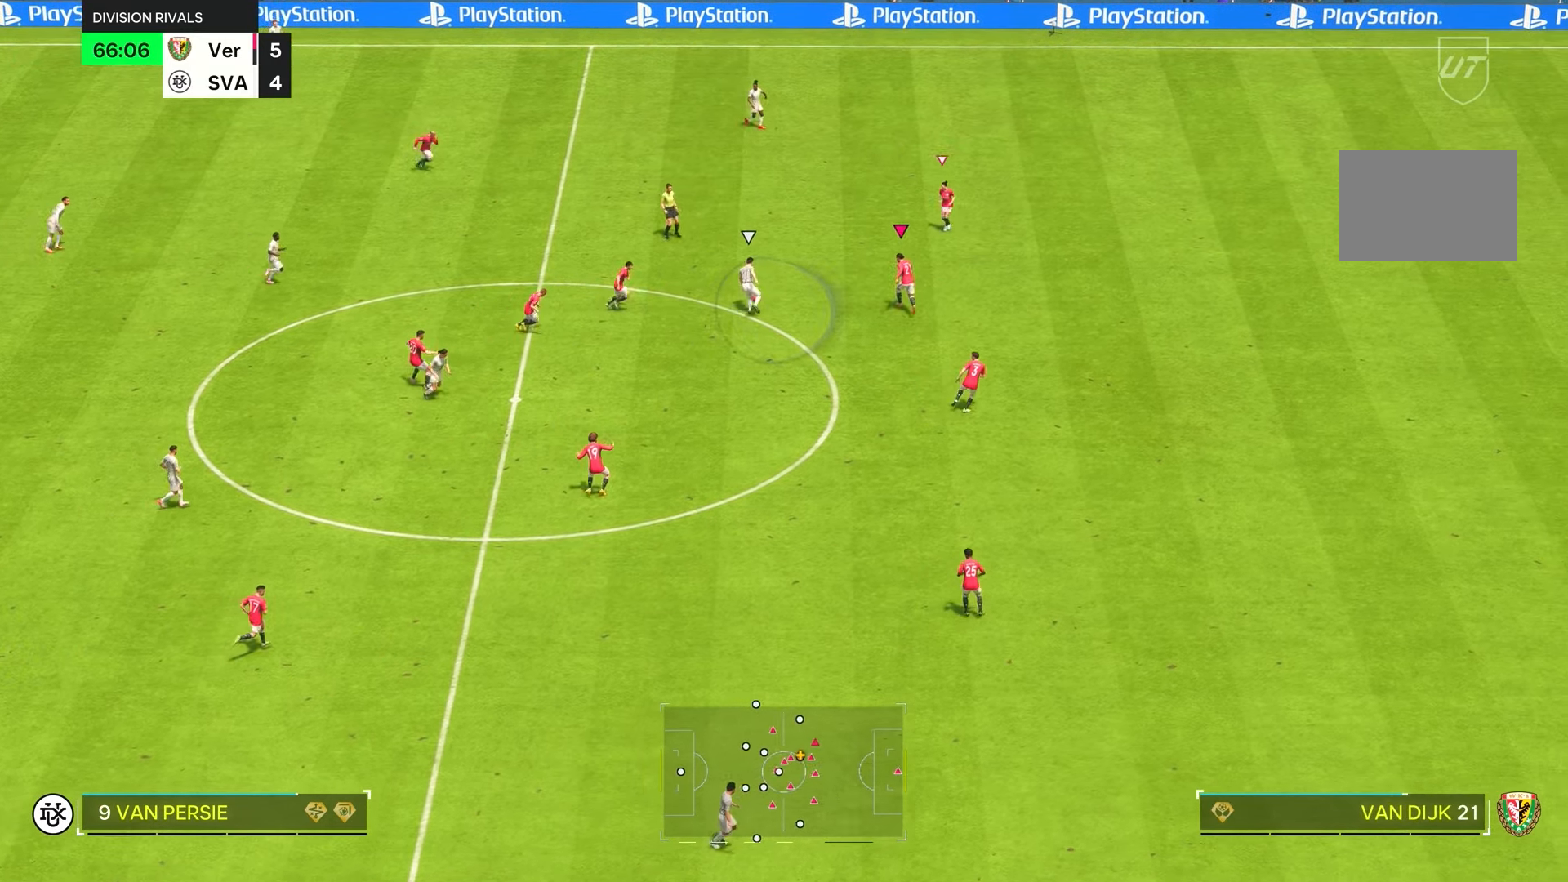
{"buttons": ["R1", "R2"], "left_stick": "left", "right_stick": "center", "events": [[100, "L2", "down"], [100, "left_stick", "up"], [150, "right_stick", "center"], [233, "left_stick", "left"], [283, "R2", "up"], [383, "L2", "up"], [466, "R1", "down"], [483, "R2", "down"]]}
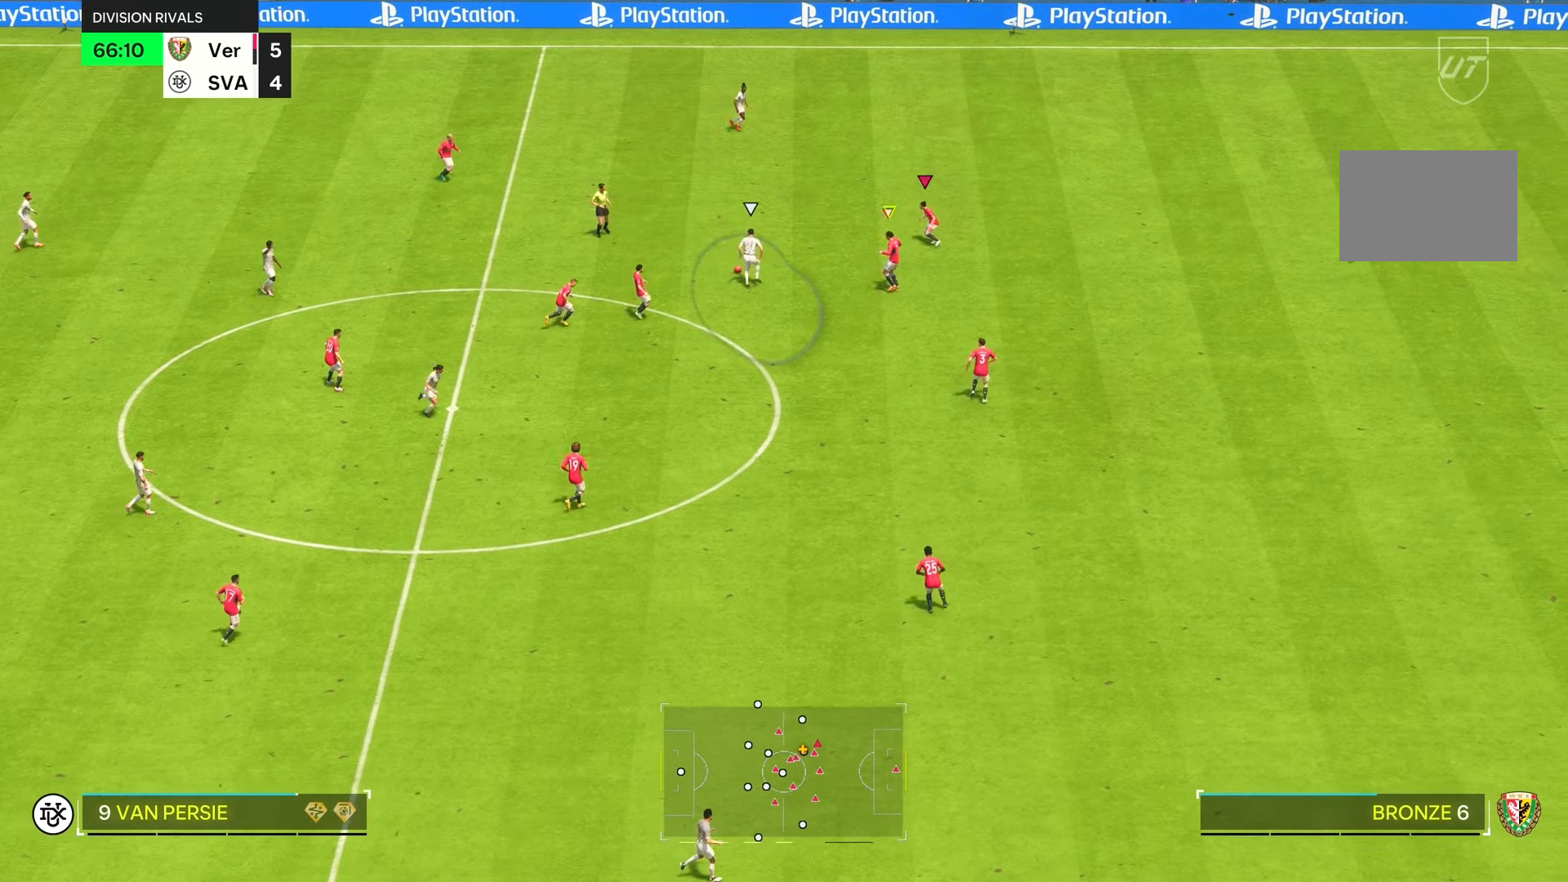
{"buttons": ["R2"], "left_stick": "up-right", "right_stick": "center", "events": [[216, "R1", "up"], [250, "left_stick", "up"], [316, "L2", "down"], [350, "left_stick", "up-right"], [433, "L2", "up"]]}
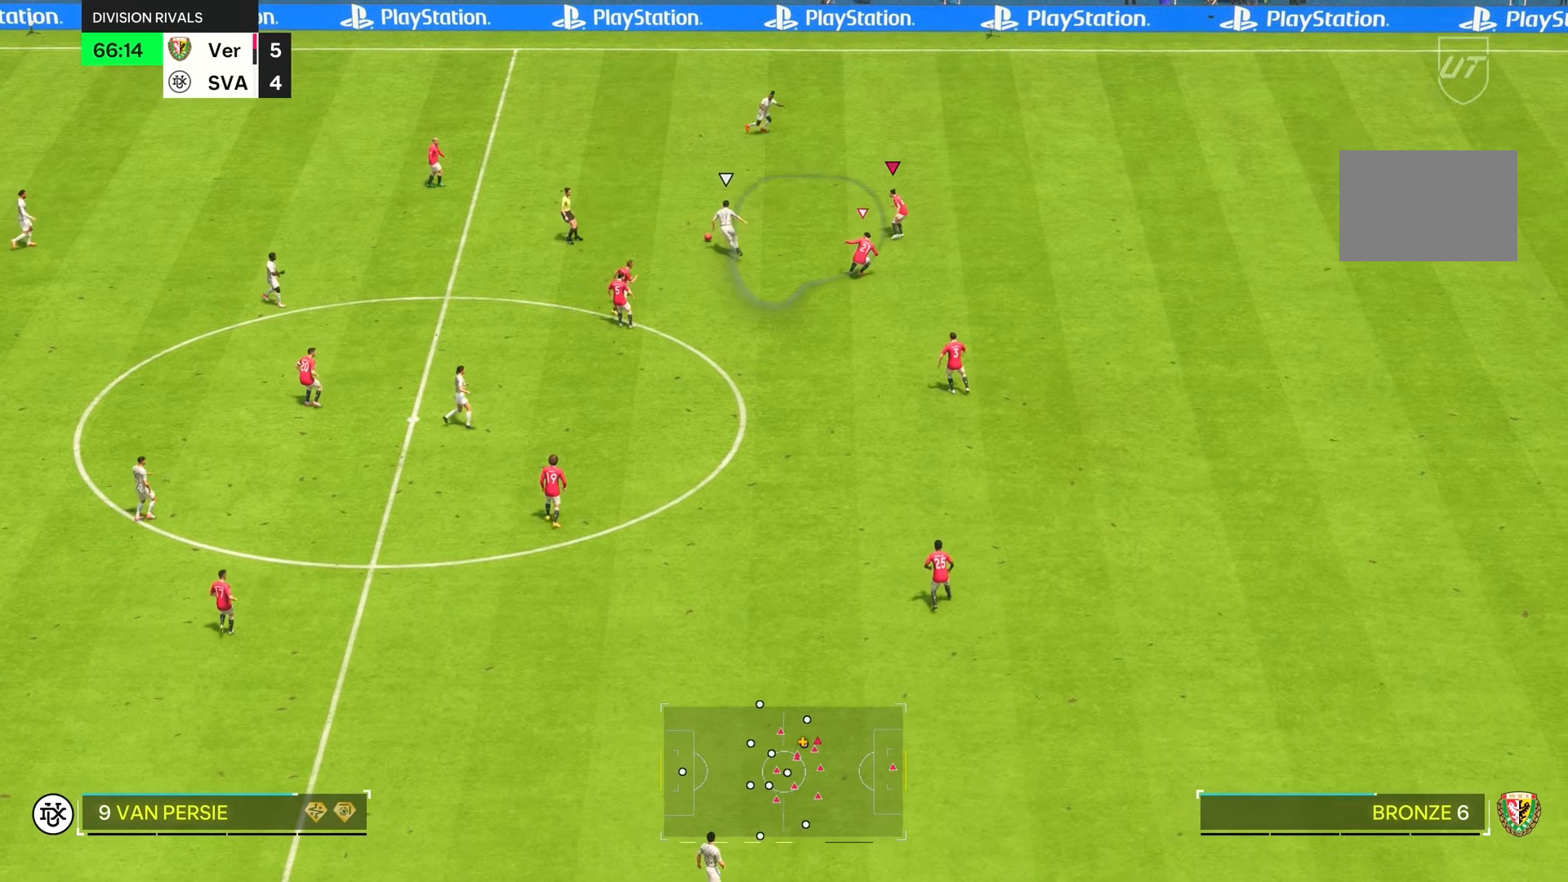
{"buttons": ["R2"], "left_stick": "up-right", "right_stick": "center", "events": []}
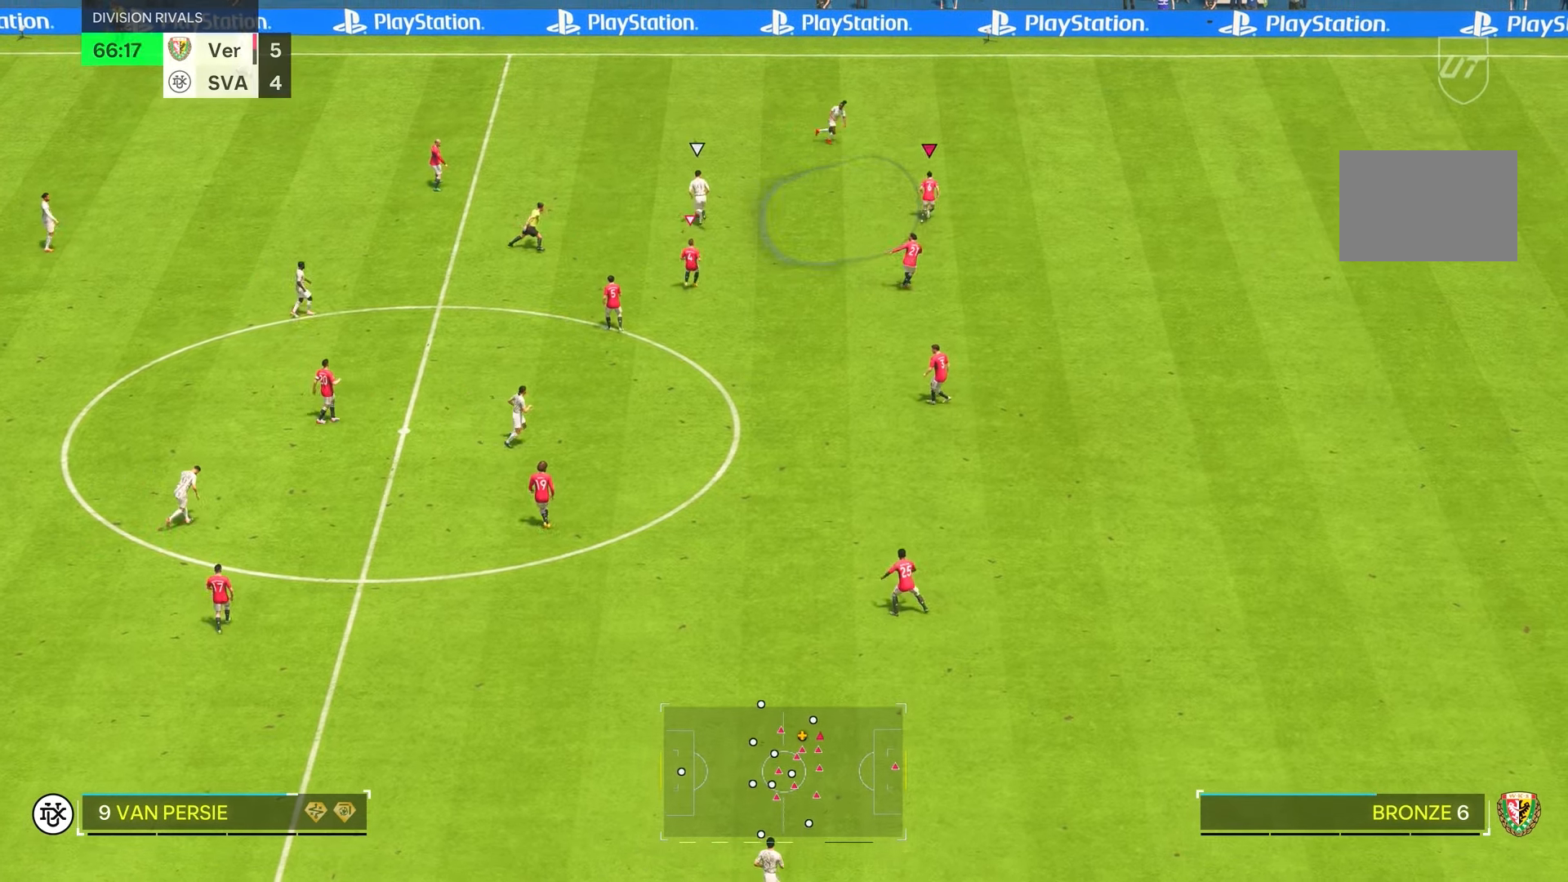
{"buttons": [], "left_stick": "right", "right_stick": "center", "events": [[66, "L2", "down"], [350, "left_stick", "right"], [366, "R2", "up"], [450, "L2", "up"]]}
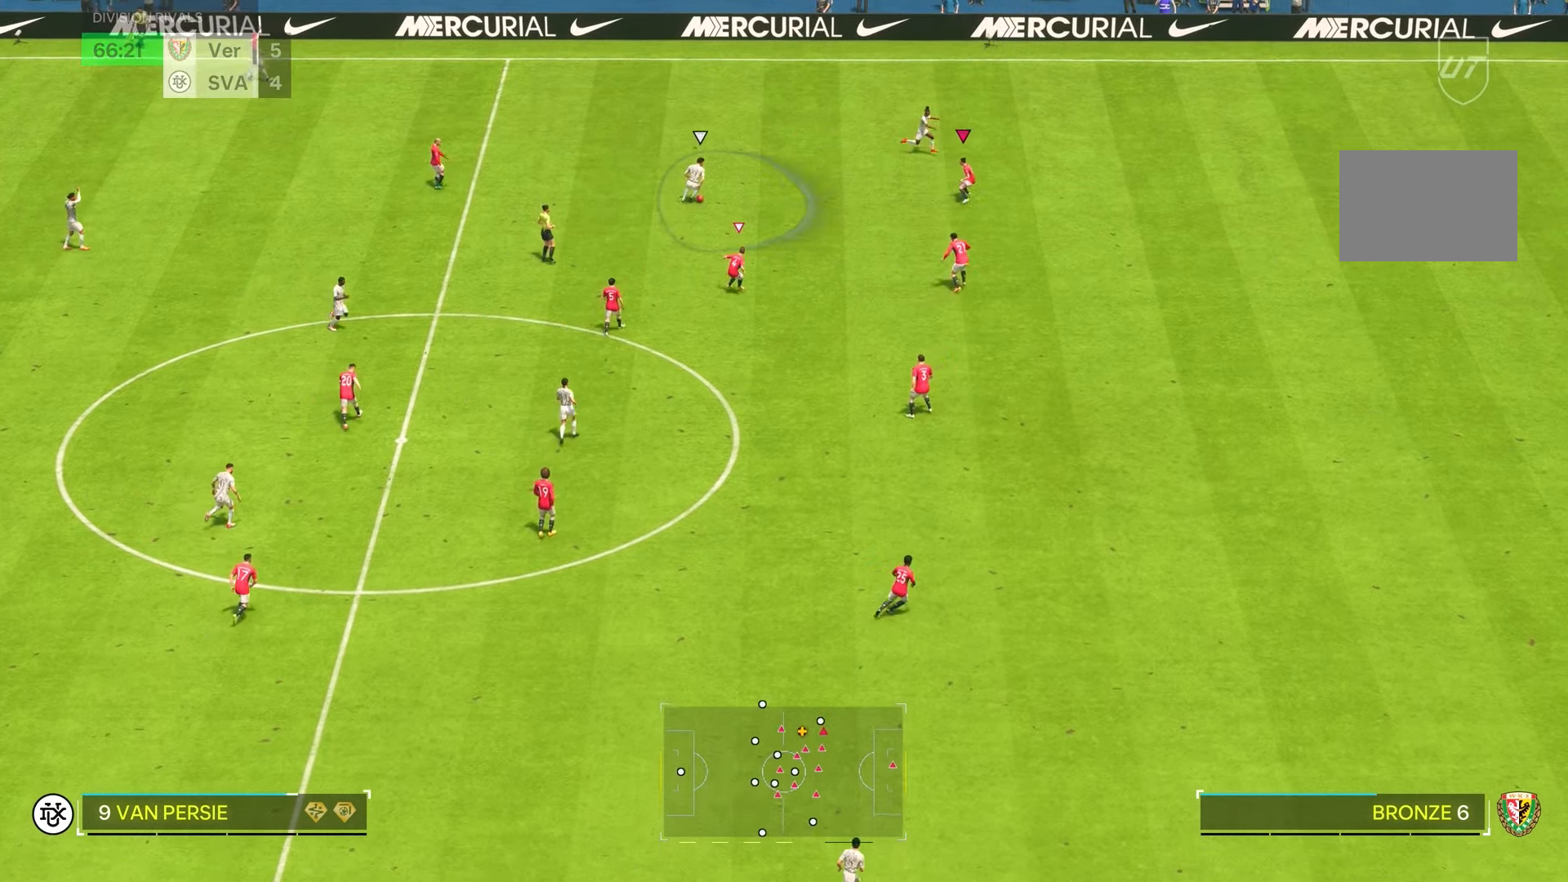
{"buttons": ["L2"], "left_stick": "left", "right_stick": "center", "events": [[200, "L2", "down"], [200, "left_stick", "down"], [366, "left_stick", "down-left"], [500, "left_stick", "left"]]}
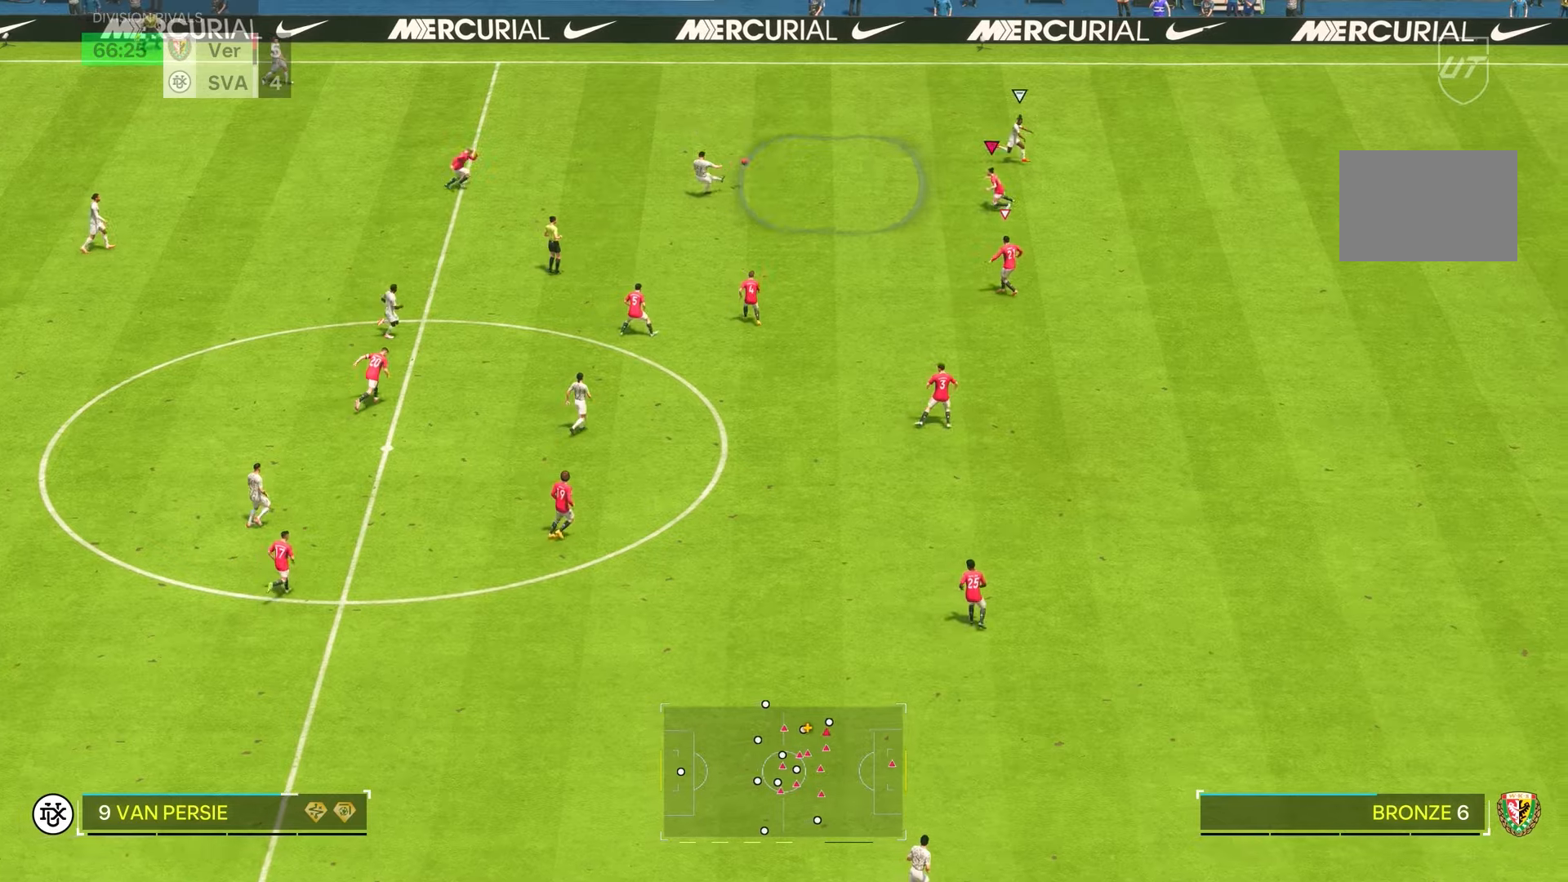
{"buttons": ["R2"], "left_stick": "right", "right_stick": "center", "events": [[233, "left_stick", "right"], [266, "L1", "down"], [366, "L2", "up"], [383, "R2", "down"], [400, "L1", "up"]]}
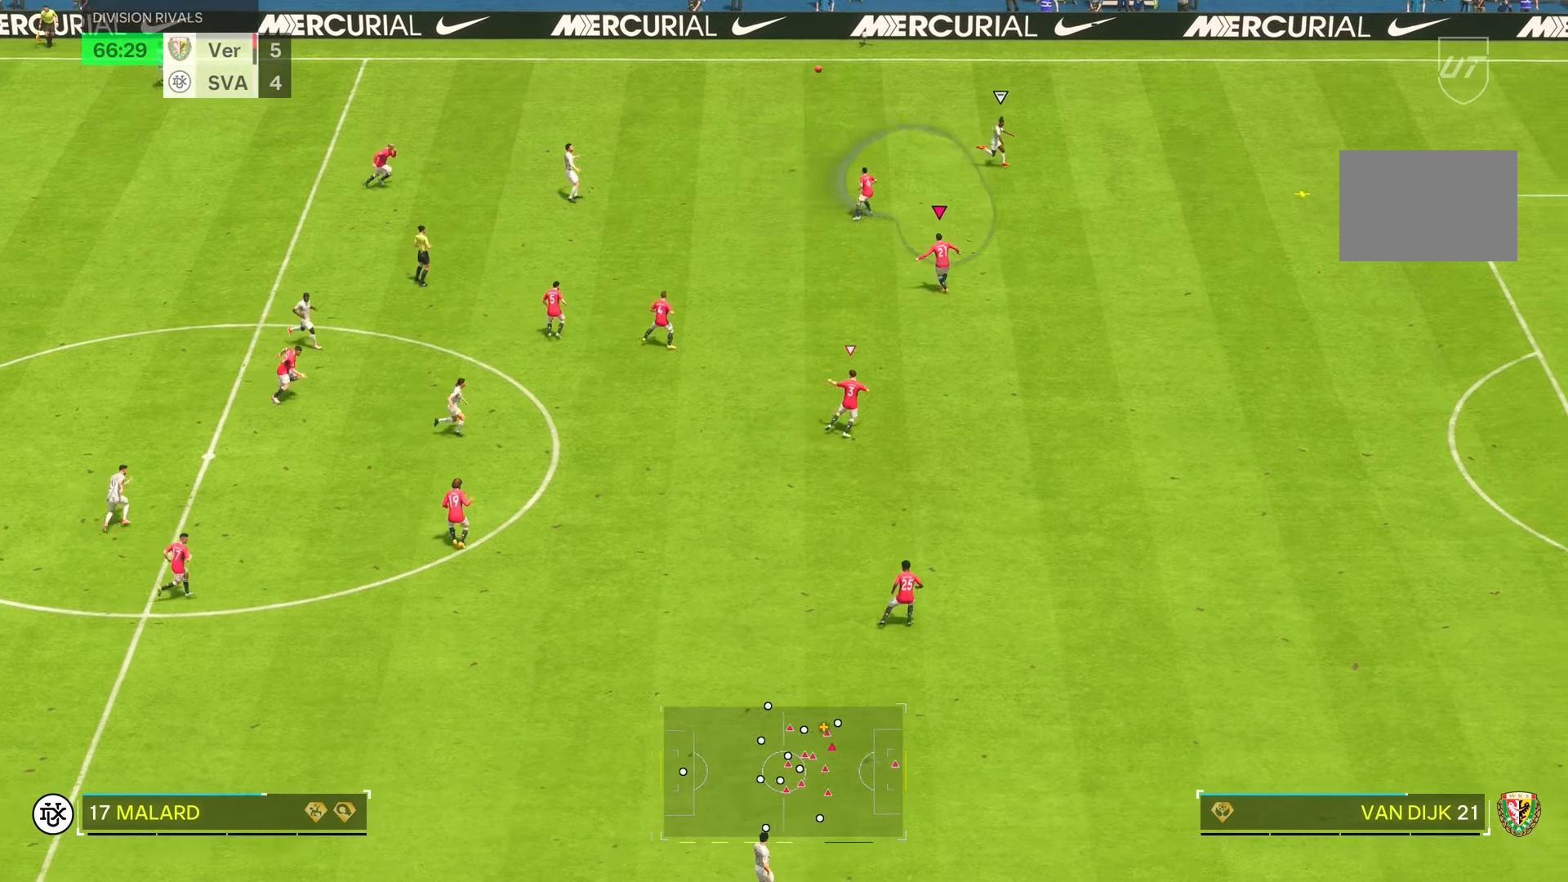
{"buttons": ["L1", "R2"], "left_stick": "right", "right_stick": "center", "events": [[400, "L1", "down"]]}
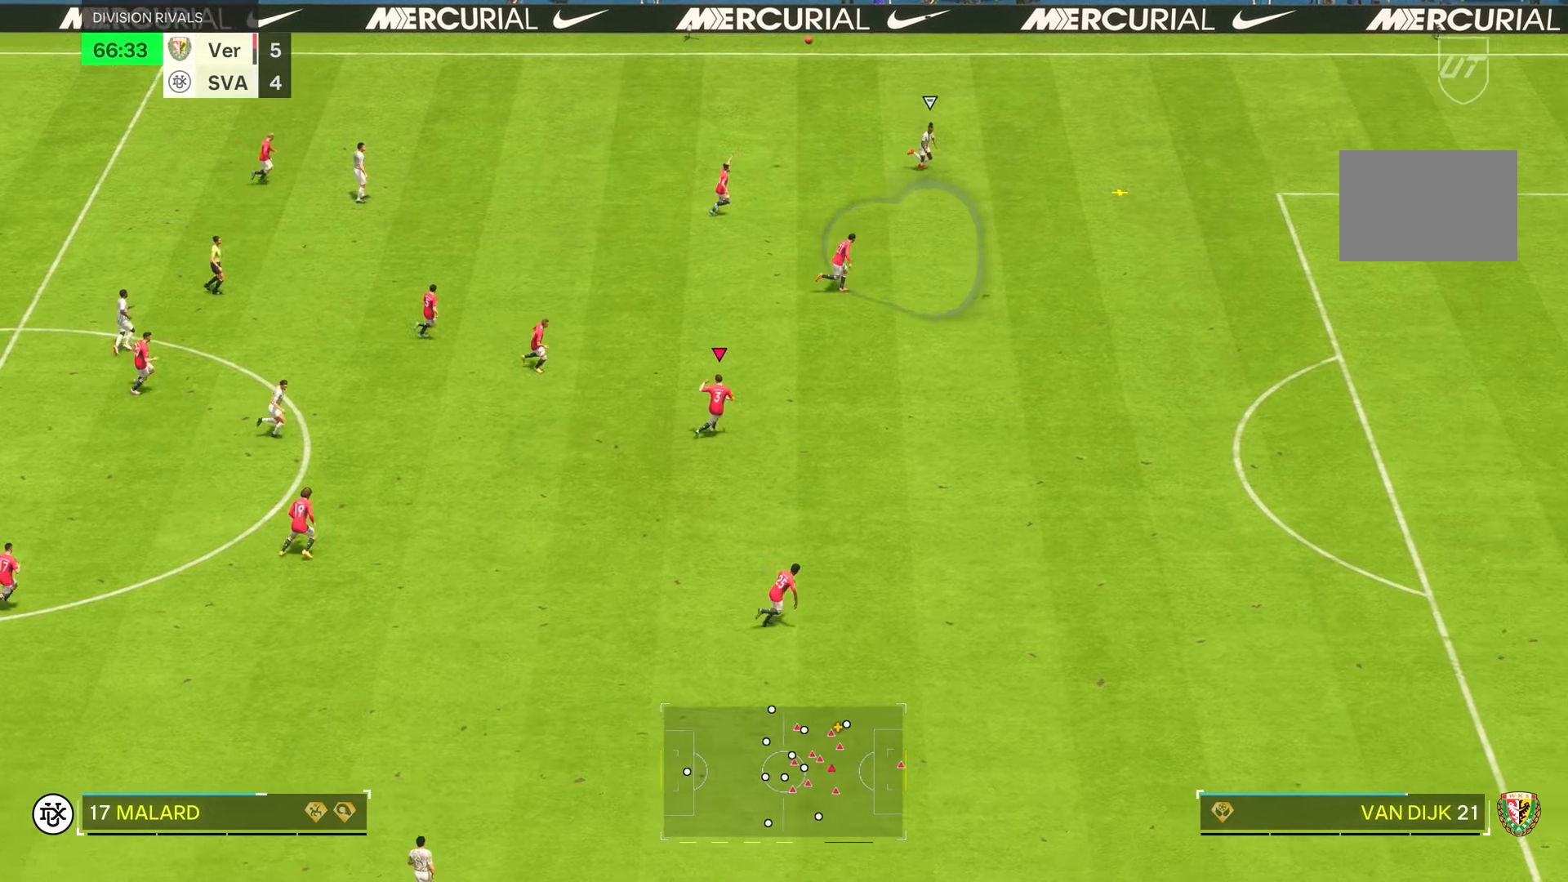
{"buttons": ["R2"], "left_stick": "right", "right_stick": "center", "events": [[200, "L1", "up"]]}
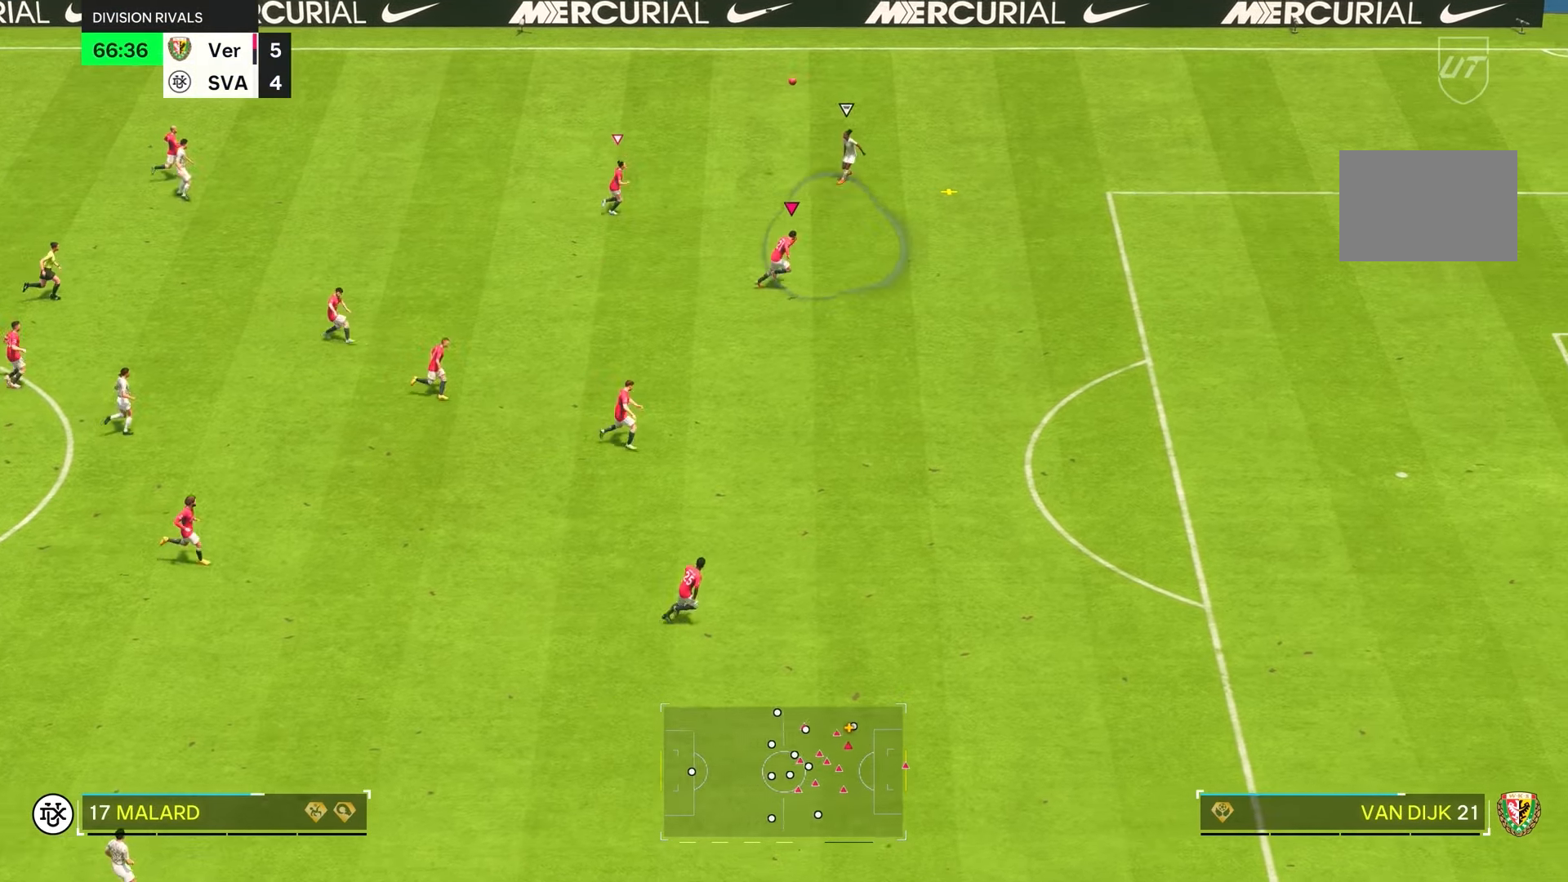
{"buttons": [], "left_stick": "right", "right_stick": "center", "events": [[266, "R2", "up"], [316, "left_stick", "center"], [450, "left_stick", "right"]]}
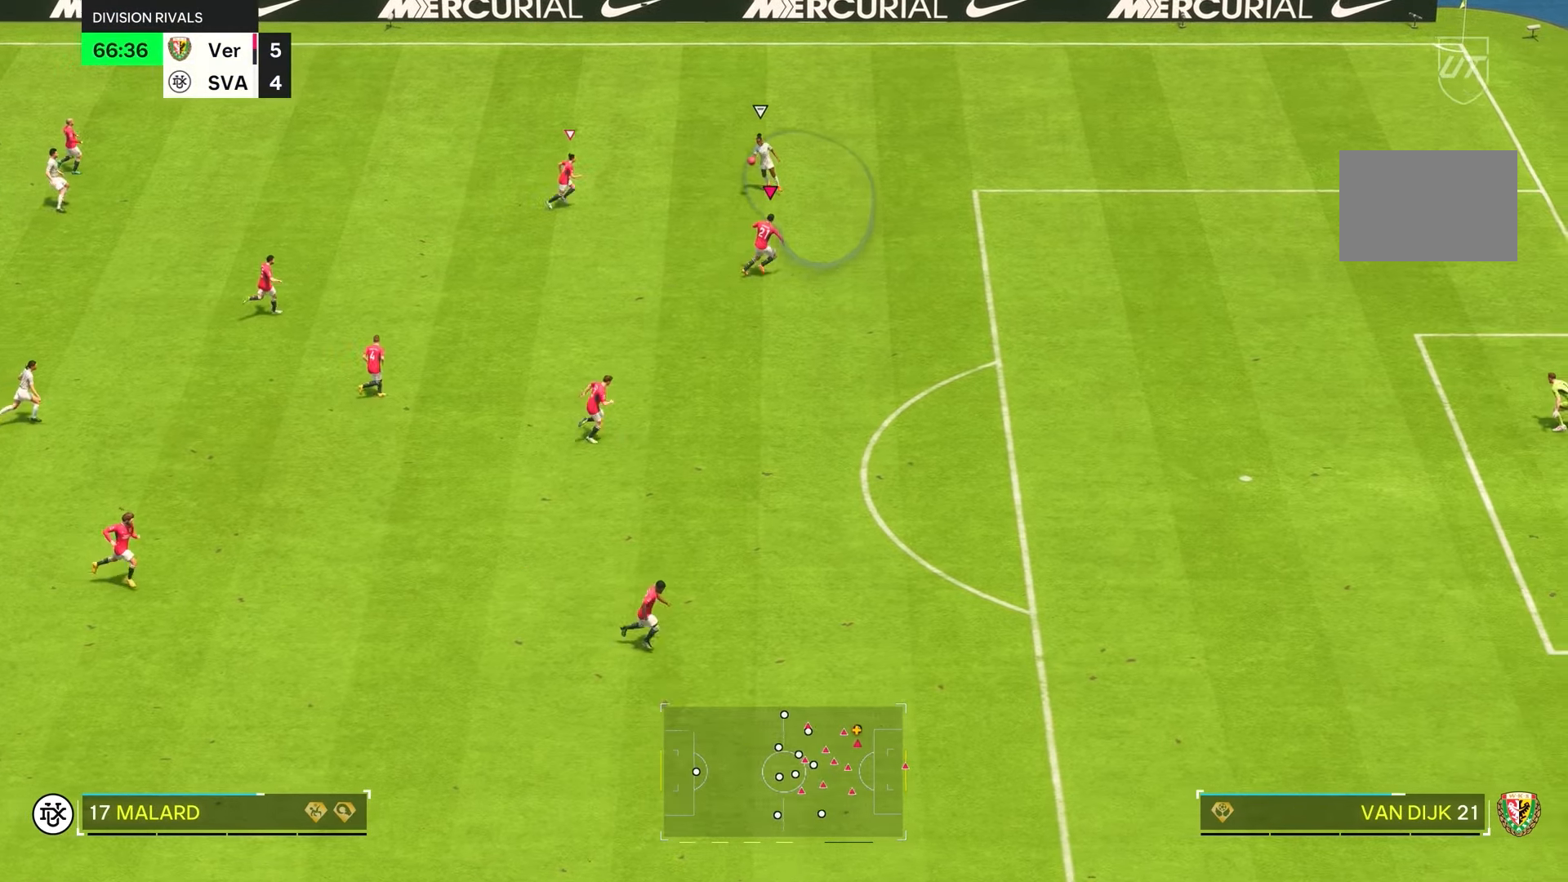
{"buttons": ["L2"], "left_stick": "down", "right_stick": "center", "events": [[300, "left_stick", "down"], [383, "L2", "down"]]}
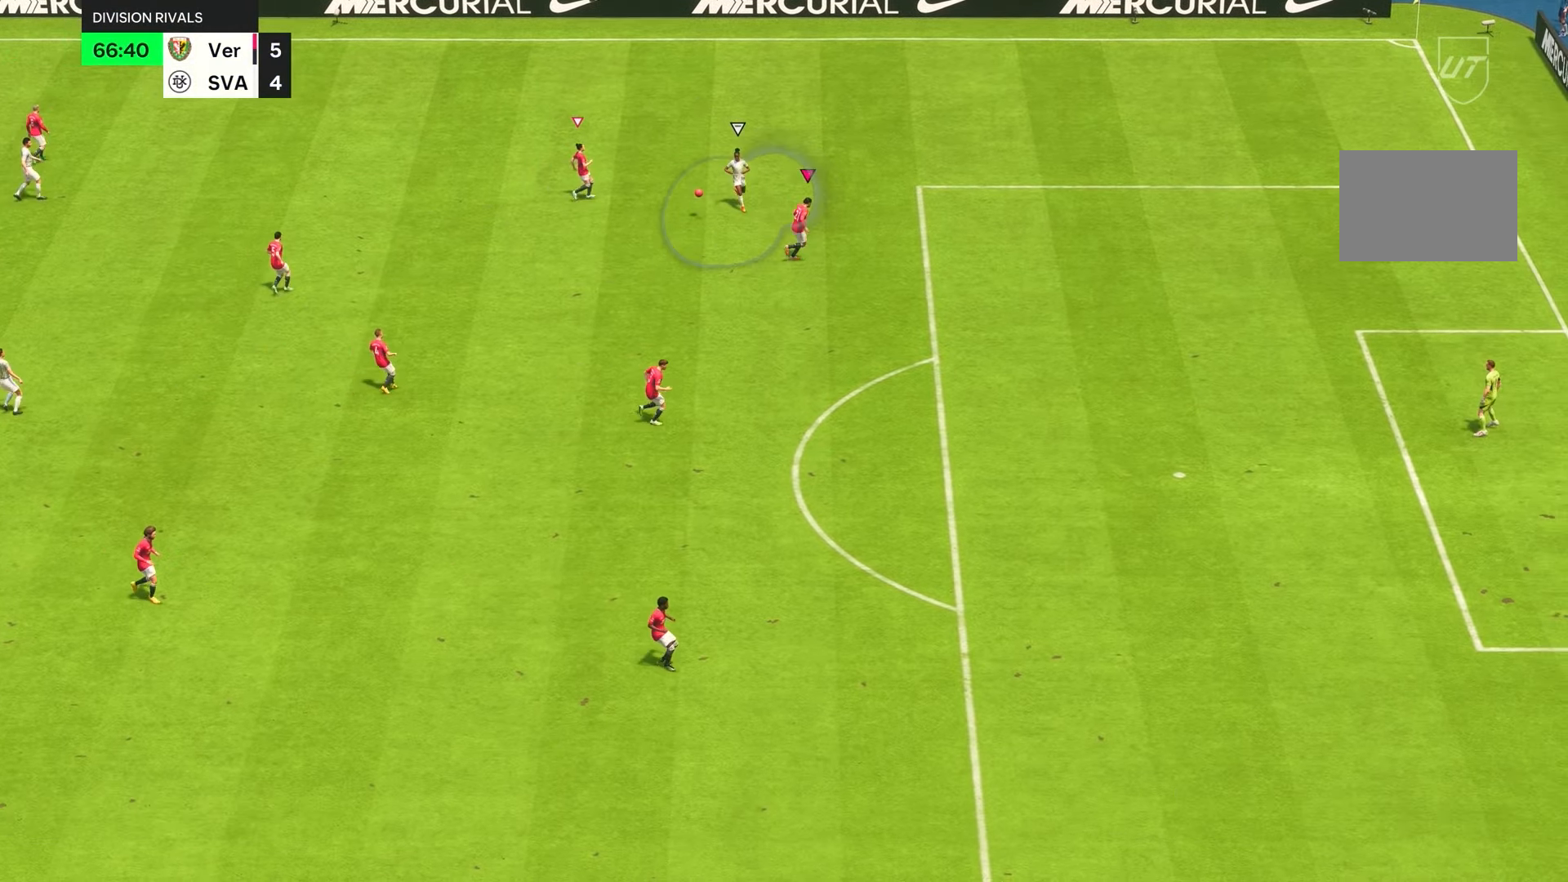
{"buttons": ["L1", "R1"], "left_stick": "center", "right_stick": "center", "events": [[250, "left_stick", "down-left"], [283, "L1", "down"], [316, "L2", "up"], [316, "R1", "down"], [366, "left_stick", "center"], [383, "L1", "up"], [383, "R1", "up"], [450, "L1", "down"], [483, "R1", "down"]]}
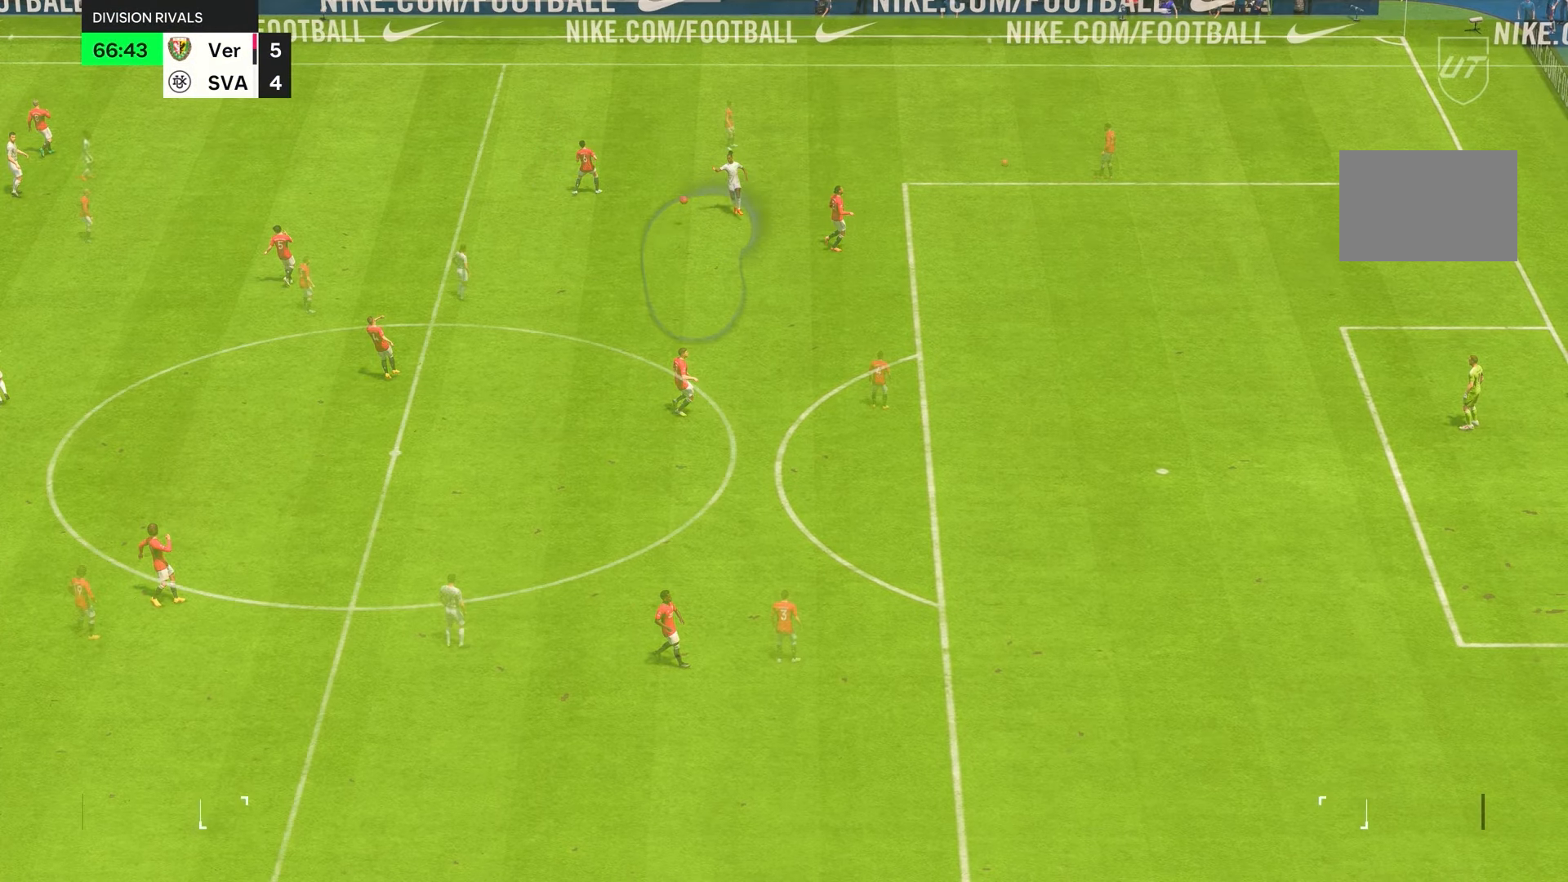
{"buttons": [], "left_stick": "left", "right_stick": "center", "events": [[83, "L1", "up"], [83, "R1", "up"], [233, "left_stick", "left"]]}
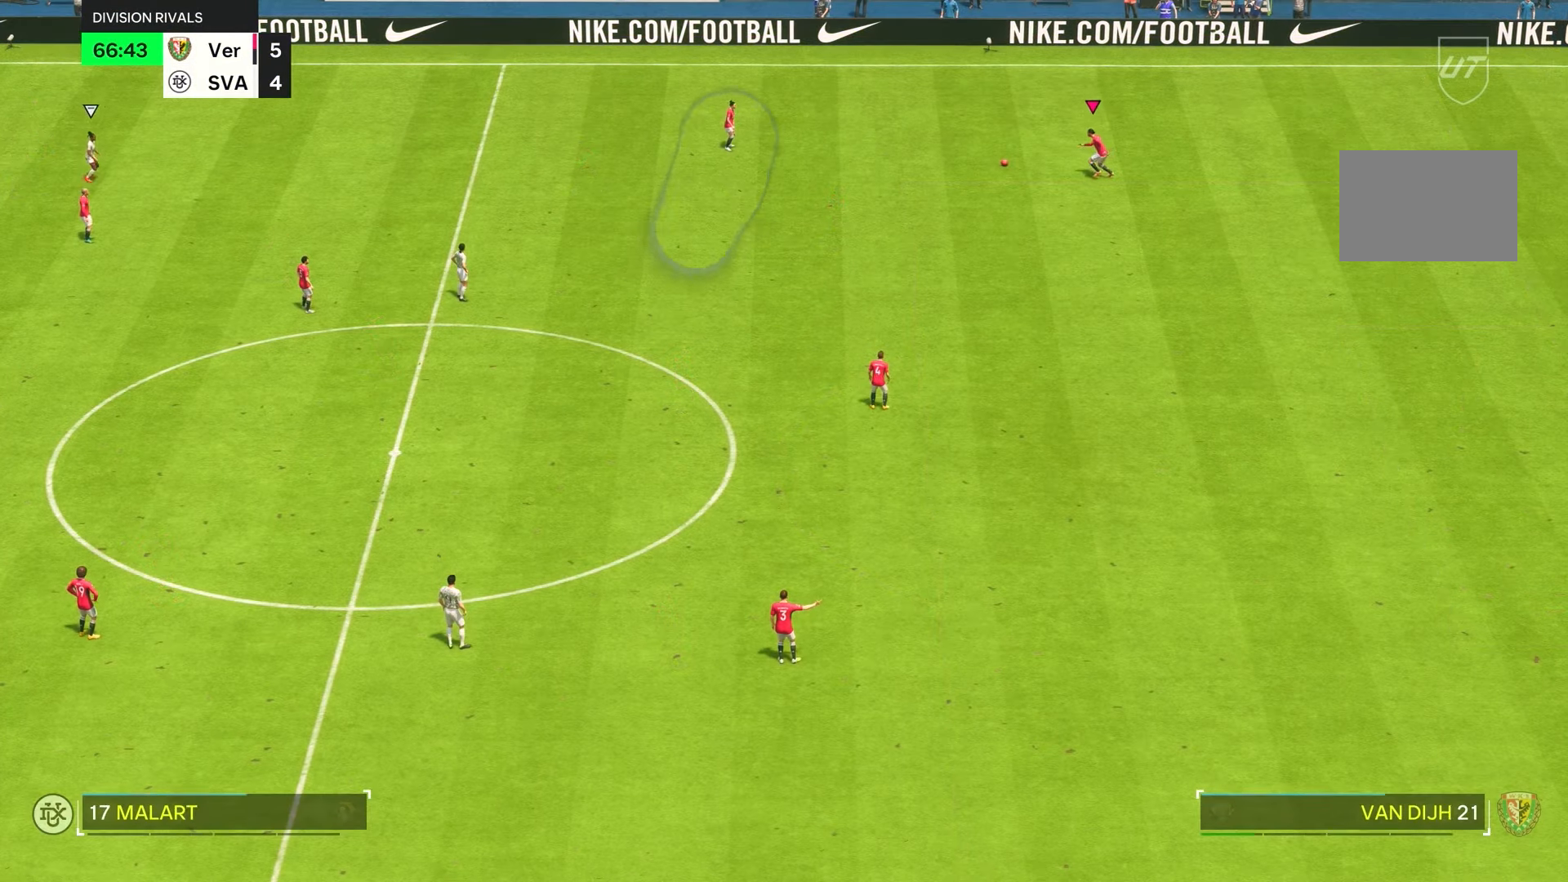
{"buttons": [], "left_stick": "left", "right_stick": "center", "events": []}